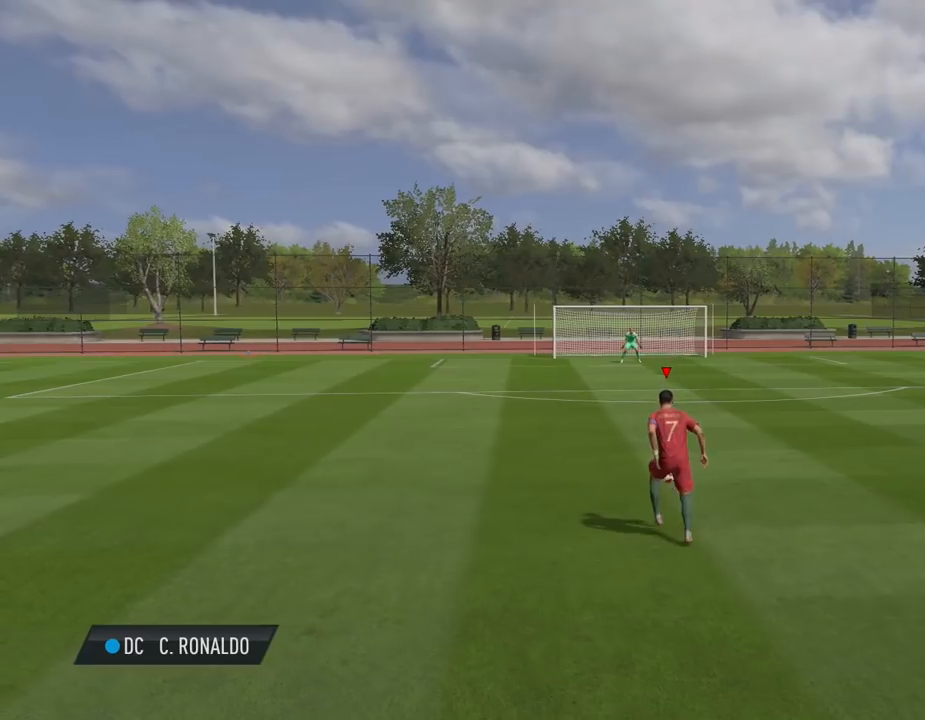
Gameplay with a controller (PlayStation layout); each line is a JSON object with the inputs held at the frame after it (dt_ms = milliseconds from this image to that frame). "events" lists button and stick changes between this image and that frame as [ms after this image, input, new state], when the widget could be followed in between. Not read: L2 L3 R2.
{"dt_ms": 480, "buttons": ["R3"], "left_stick": "up", "right_stick": "center", "events": [[120, "left_stick", "up"], [440, "R3", "down"]]}
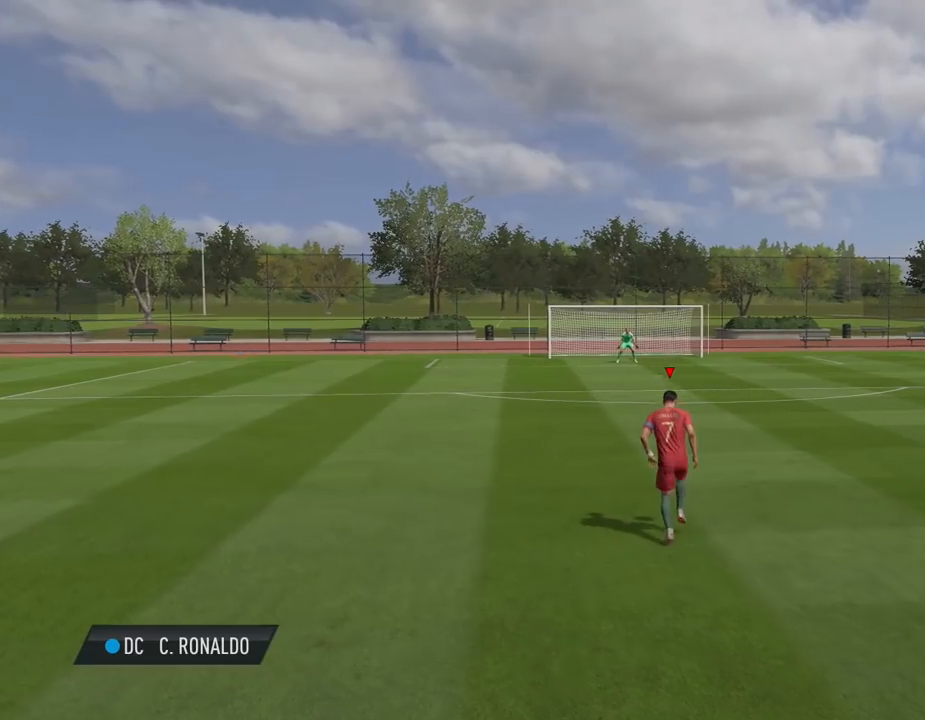
{"dt_ms": 520, "buttons": [], "left_stick": "up", "right_stick": "center", "events": [[280, "R3", "up"]]}
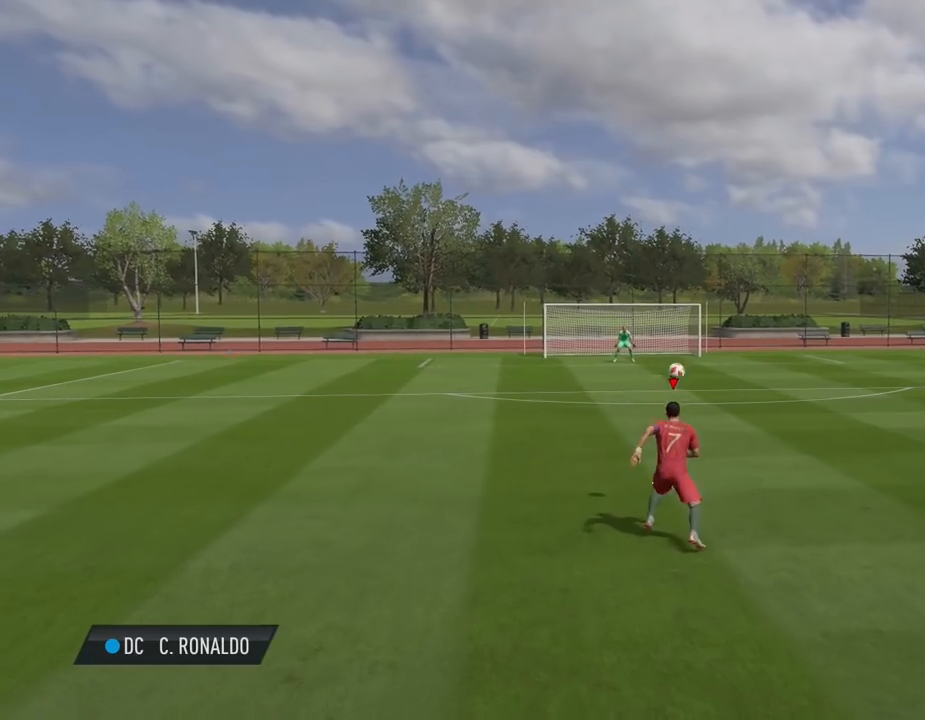
{"dt_ms": 1000, "buttons": [], "left_stick": "up", "right_stick": "center"}
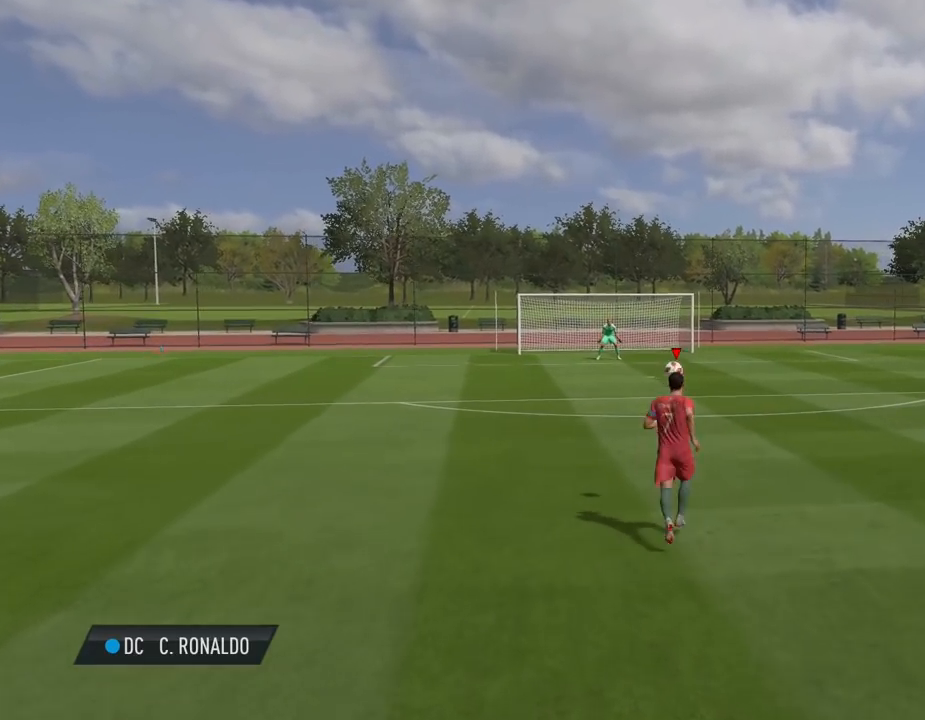
{"dt_ms": 1000, "buttons": [], "left_stick": "up", "right_stick": "center"}
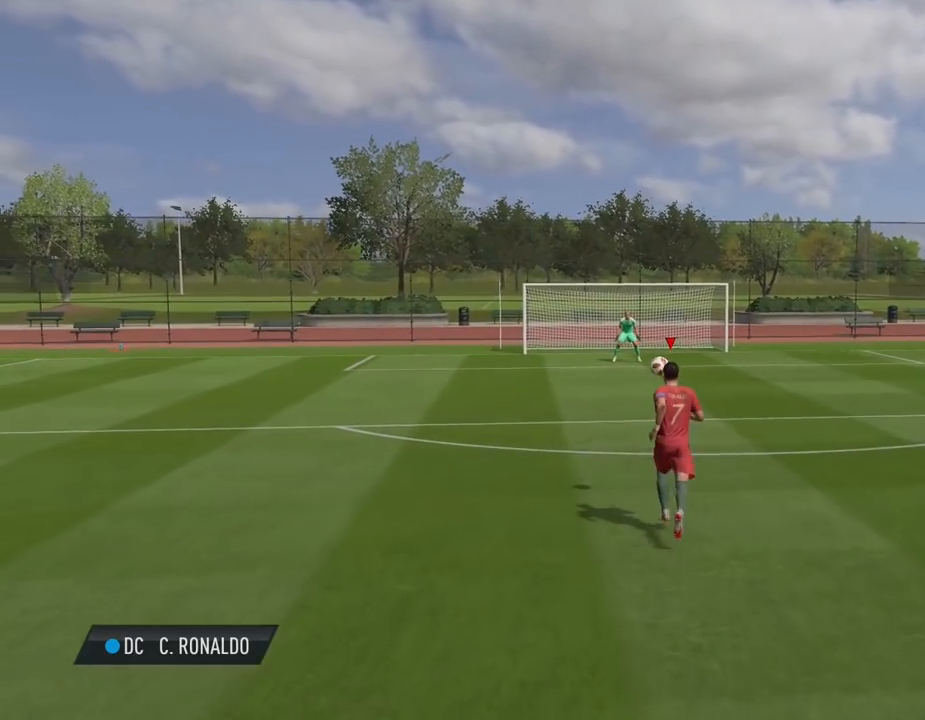
{"dt_ms": 1000, "buttons": [], "left_stick": "up", "right_stick": "center"}
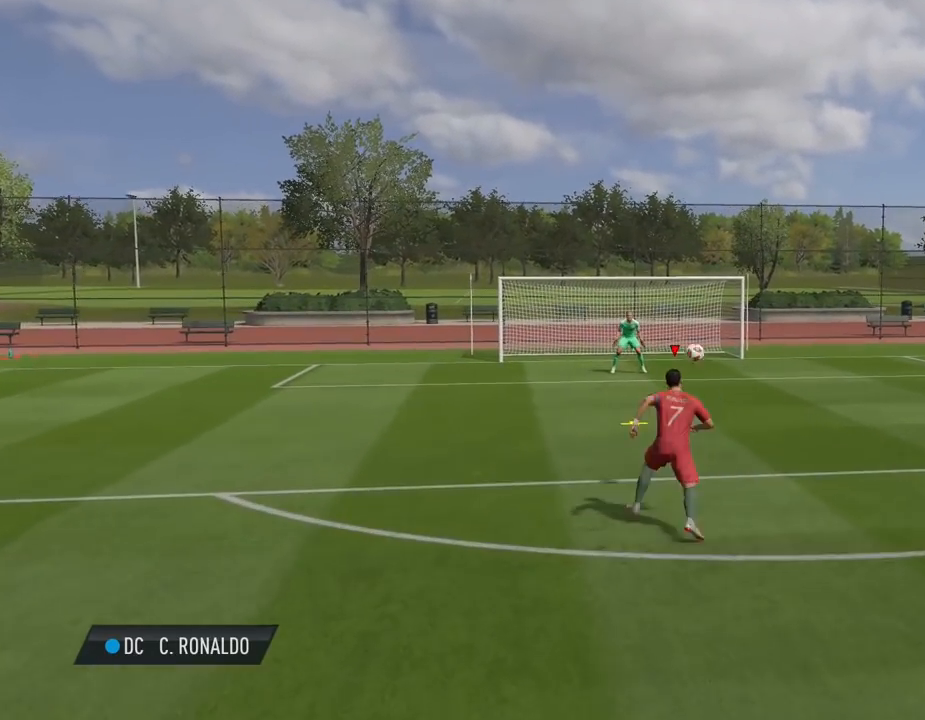
{"dt_ms": 480, "buttons": [], "left_stick": "up", "right_stick": "center", "events": []}
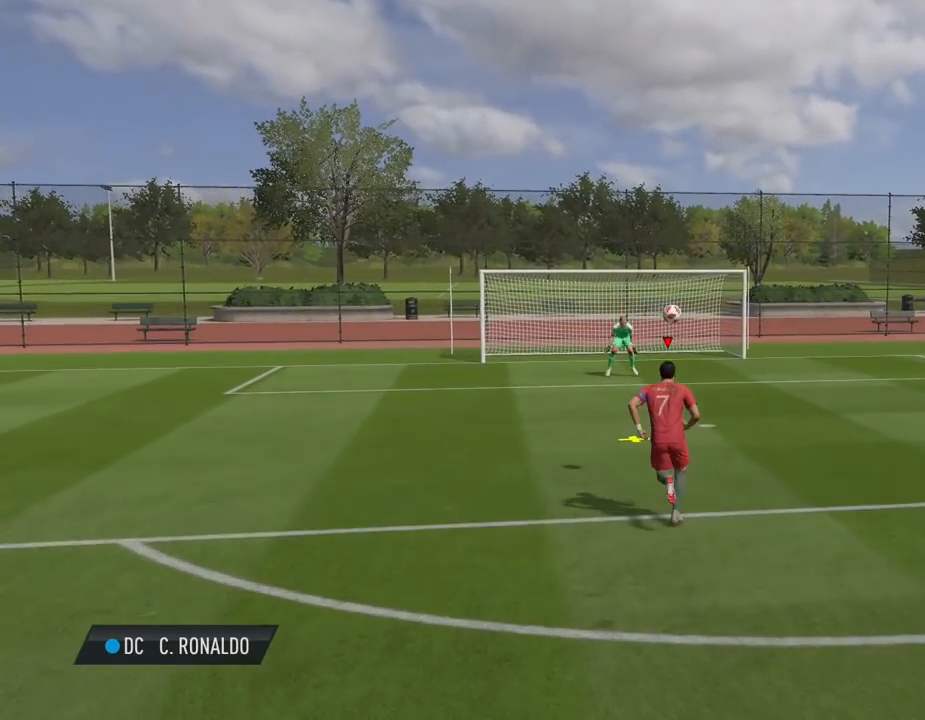
{"dt_ms": 520, "buttons": ["R3"], "left_stick": "up", "right_stick": "center", "events": [[480, "R3", "down"]]}
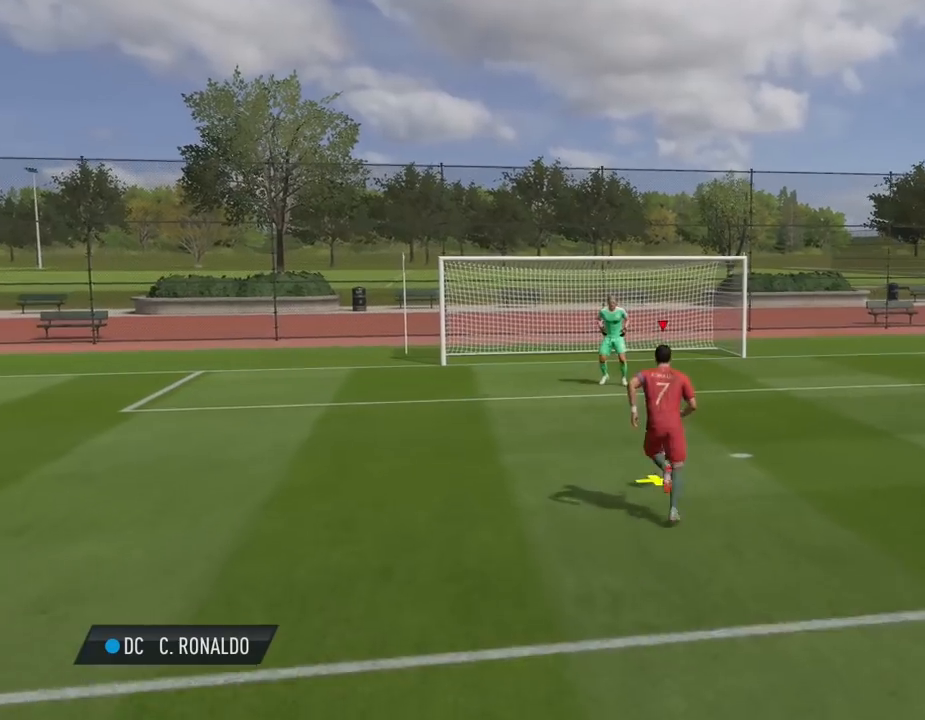
{"dt_ms": 480, "buttons": [], "left_stick": "up", "right_stick": "center"}
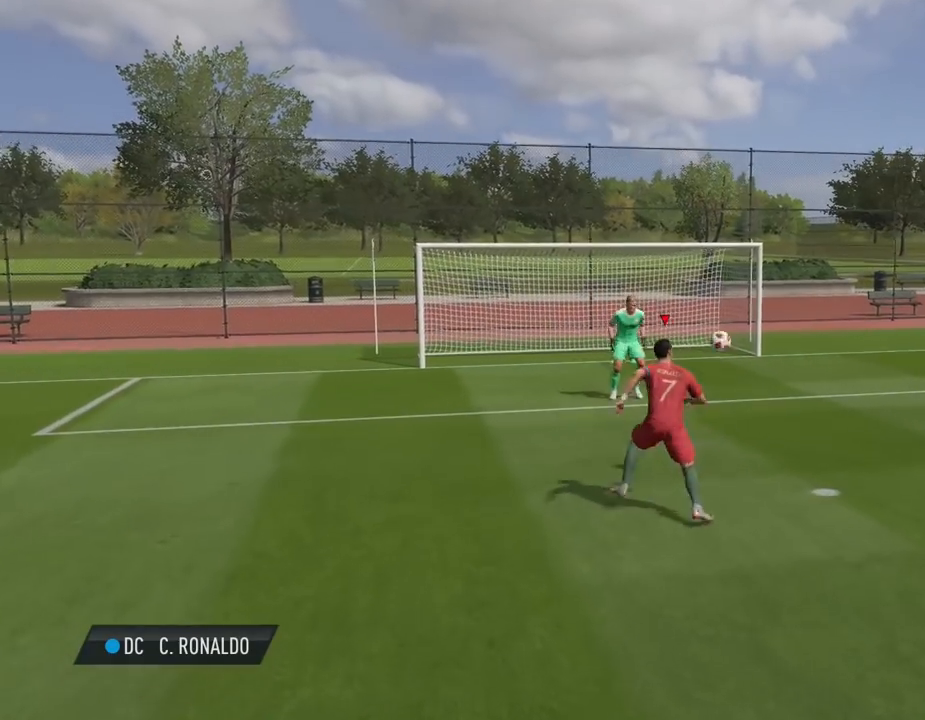
{"dt_ms": 520, "buttons": [], "left_stick": "up", "right_stick": "center", "events": []}
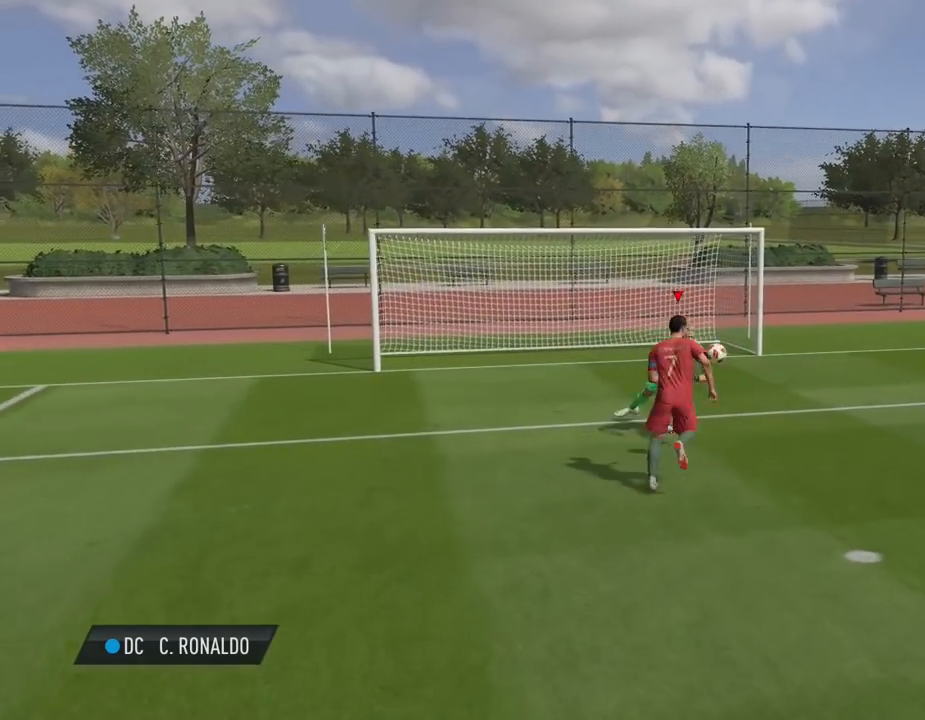
{"dt_ms": 480, "buttons": [], "left_stick": "up", "right_stick": "center"}
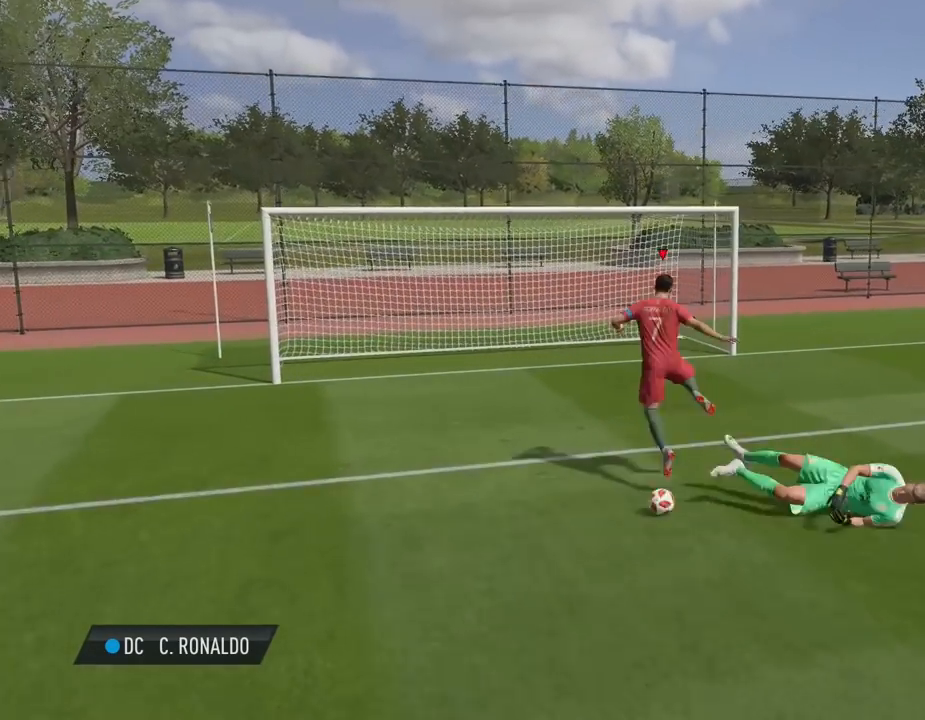
{"dt_ms": 520, "buttons": [], "left_stick": "center", "right_stick": "center", "events": [[400, "left_stick", "center"]]}